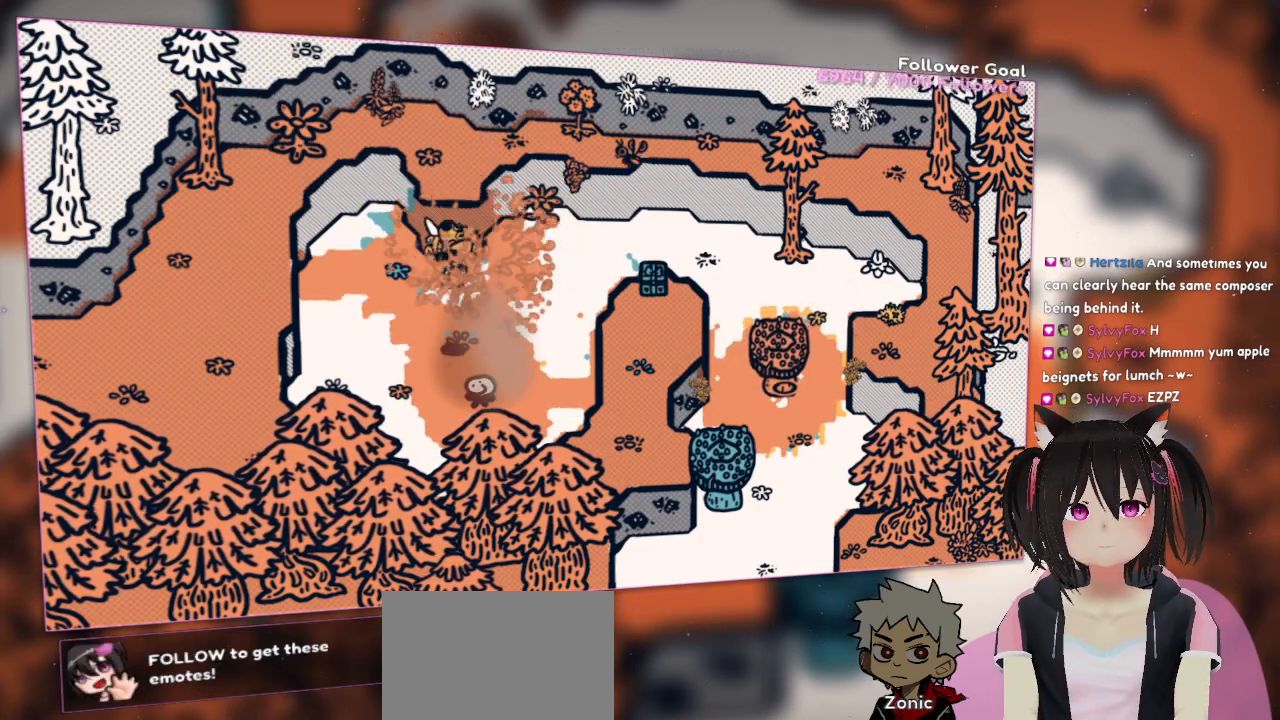
Gameplay with a controller (Nintendo layout); each line is a JSON object with the inputs held at the frame after it. "events" lists button and stick changes between this image and that frame as [ms after this image, input, new state], when the widget could be followed in between. Not read: L1 L2 R1.
{"buttons": [], "left_stick": "center", "right_stick": "left", "events": [[117, "left_stick", "center"], [167, "right_stick", "left"]]}
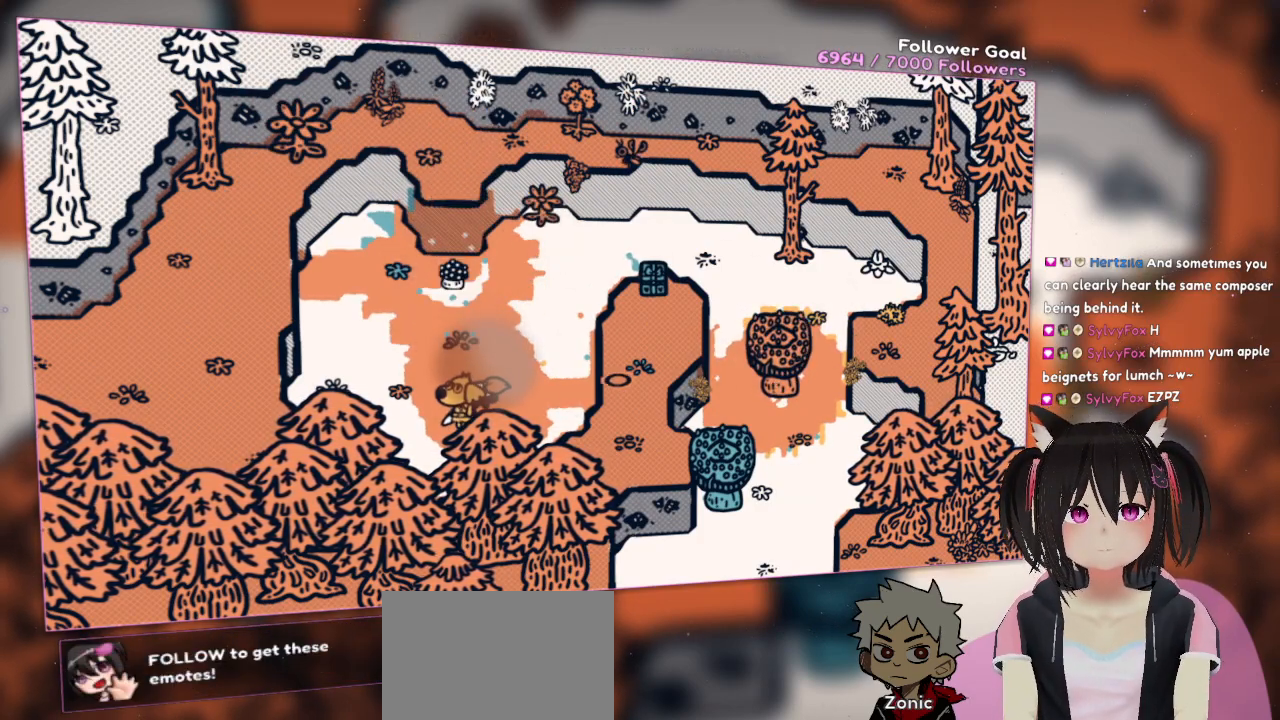
{"buttons": [], "left_stick": "center", "right_stick": "center", "events": [[183, "left_stick", "up"], [383, "left_stick", "center"], [383, "right_stick", "center"]]}
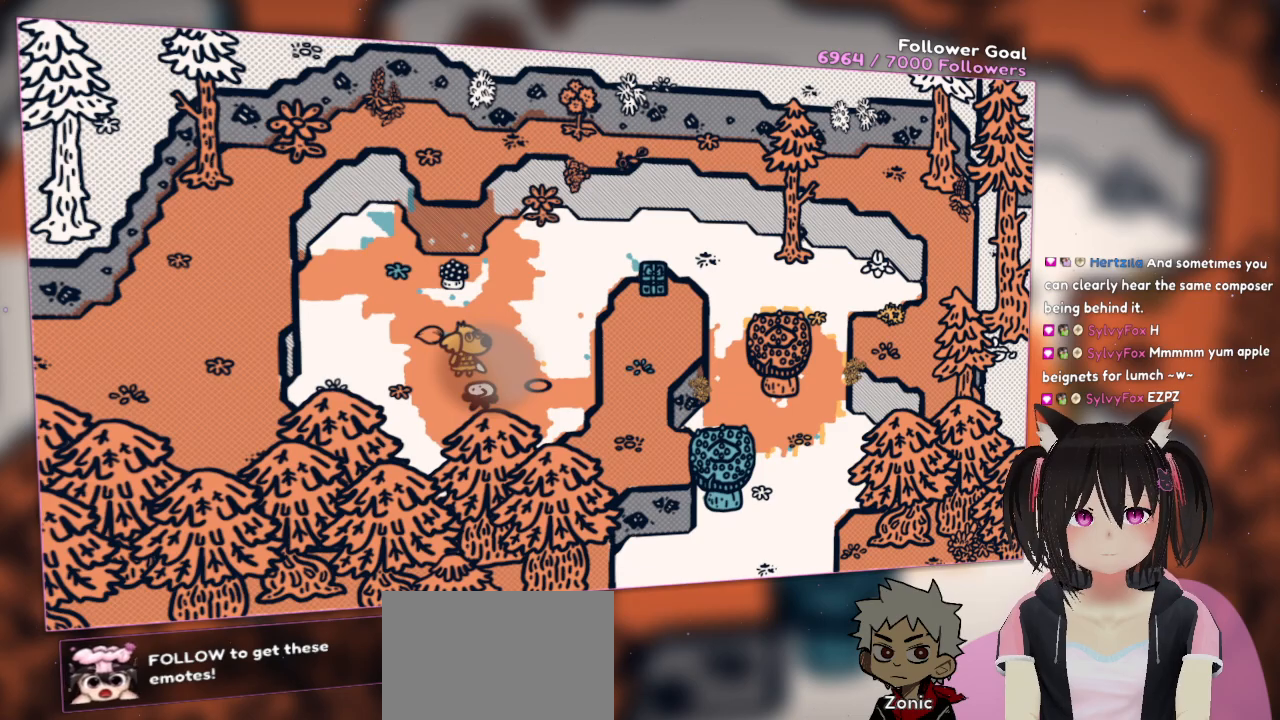
{"buttons": [], "left_stick": "center", "right_stick": "down-right", "events": [[33, "right_stick", "left"], [217, "left_stick", "down"], [283, "right_stick", "center"], [317, "left_stick", "center"], [483, "right_stick", "down-right"]]}
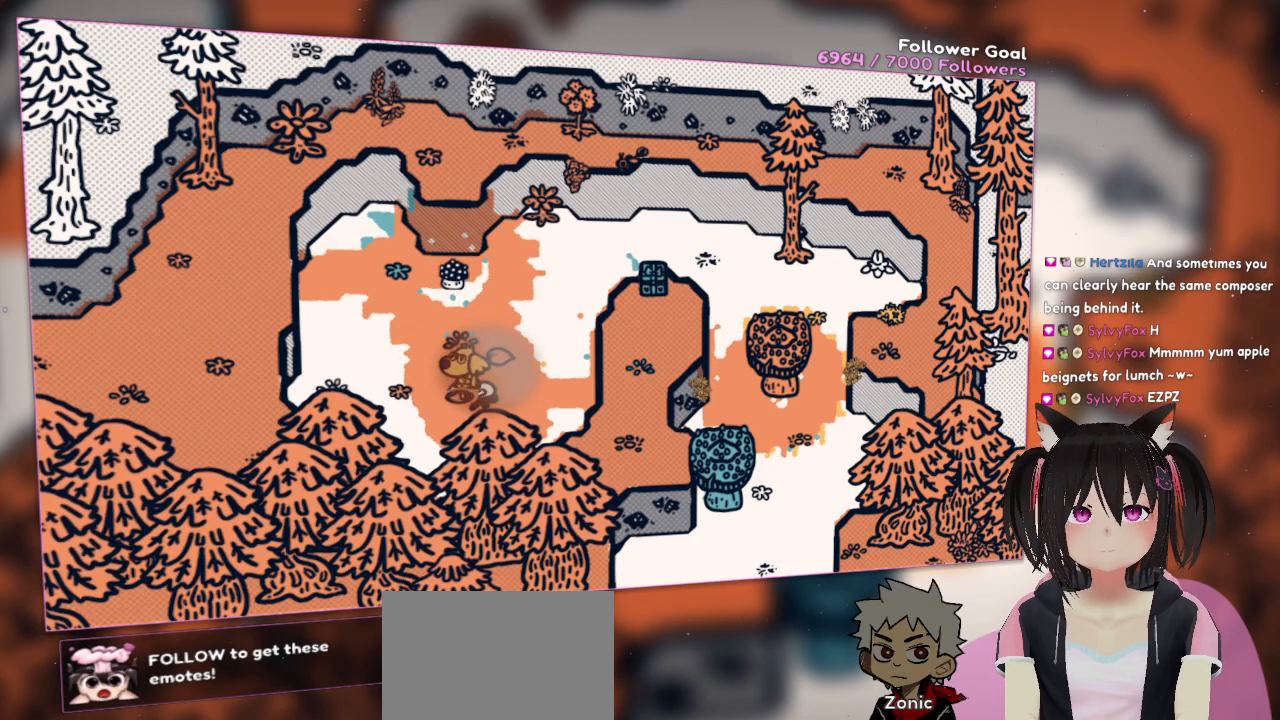
{"buttons": [], "left_stick": "center", "right_stick": "center", "events": [[83, "R2", "down"], [117, "right_stick", "center"], [200, "R2", "up"], [233, "left_stick", "down-left"], [300, "left_stick", "center"]]}
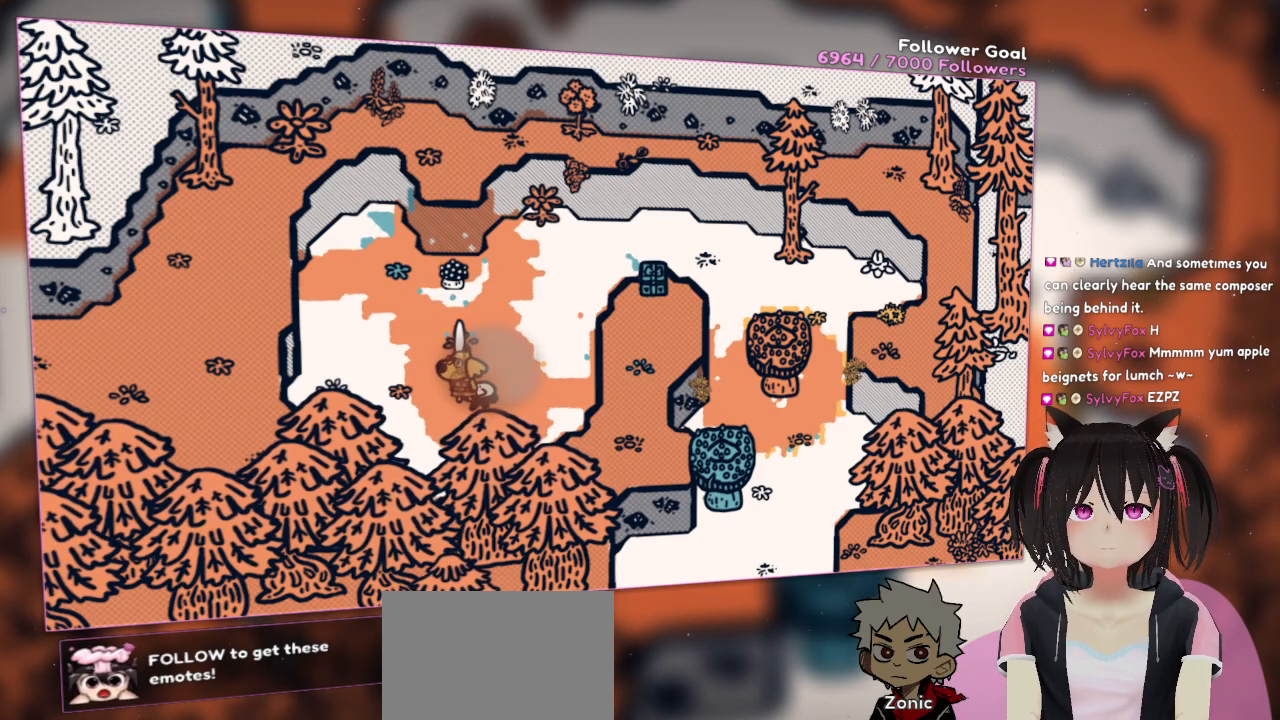
{"buttons": [], "left_stick": "center", "right_stick": "center", "events": [[50, "left_stick", "down-right"], [183, "R2", "down"], [183, "left_stick", "center"], [217, "right_stick", "down-right"], [350, "right_stick", "center"], [367, "R2", "up"]]}
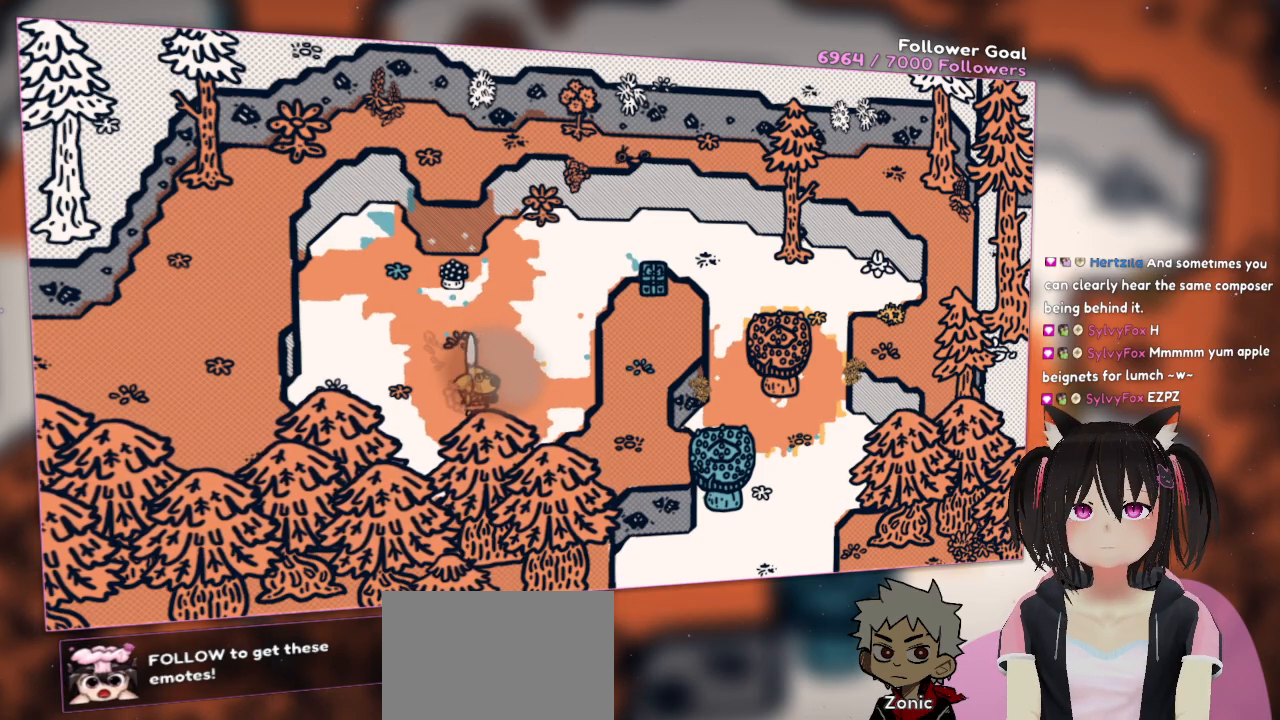
{"buttons": [], "left_stick": "left", "right_stick": "center", "events": [[17, "R2", "down"], [67, "right_stick", "right"], [100, "left_stick", "up"], [200, "left_stick", "center"], [233, "right_stick", "center"], [433, "left_stick", "left"], [467, "R2", "up"]]}
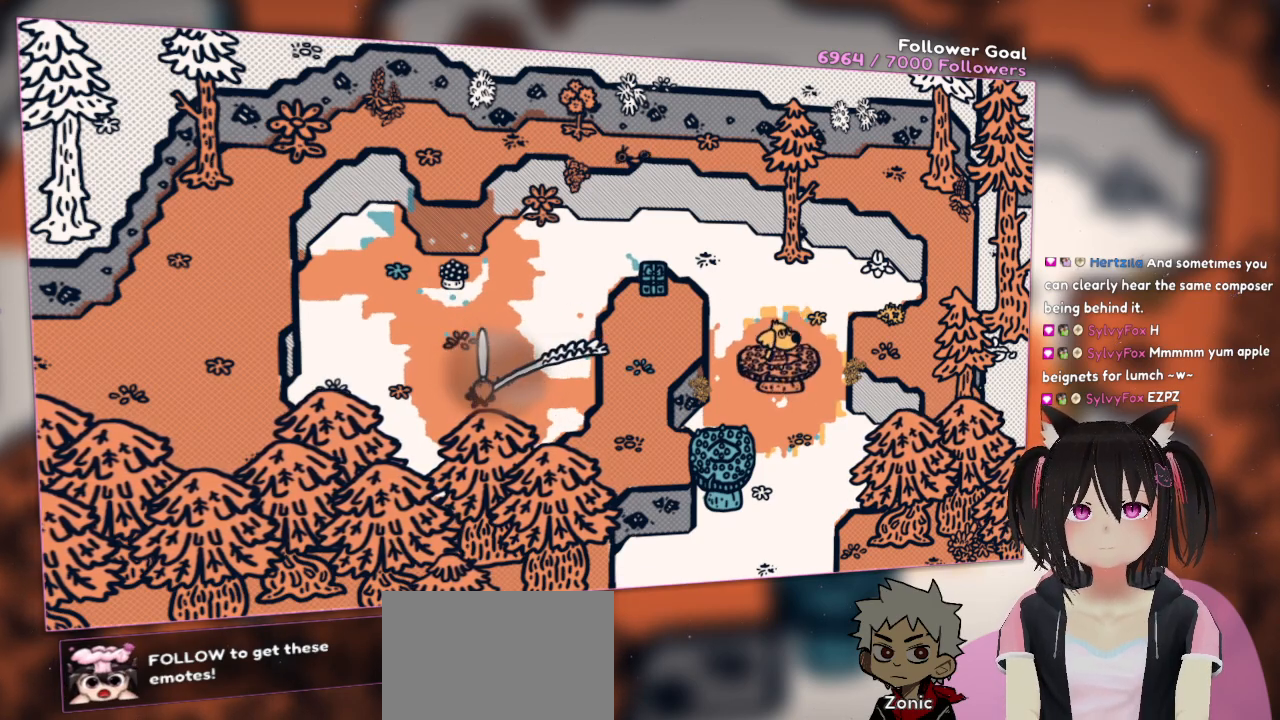
{"buttons": [], "left_stick": "left", "right_stick": "center", "events": []}
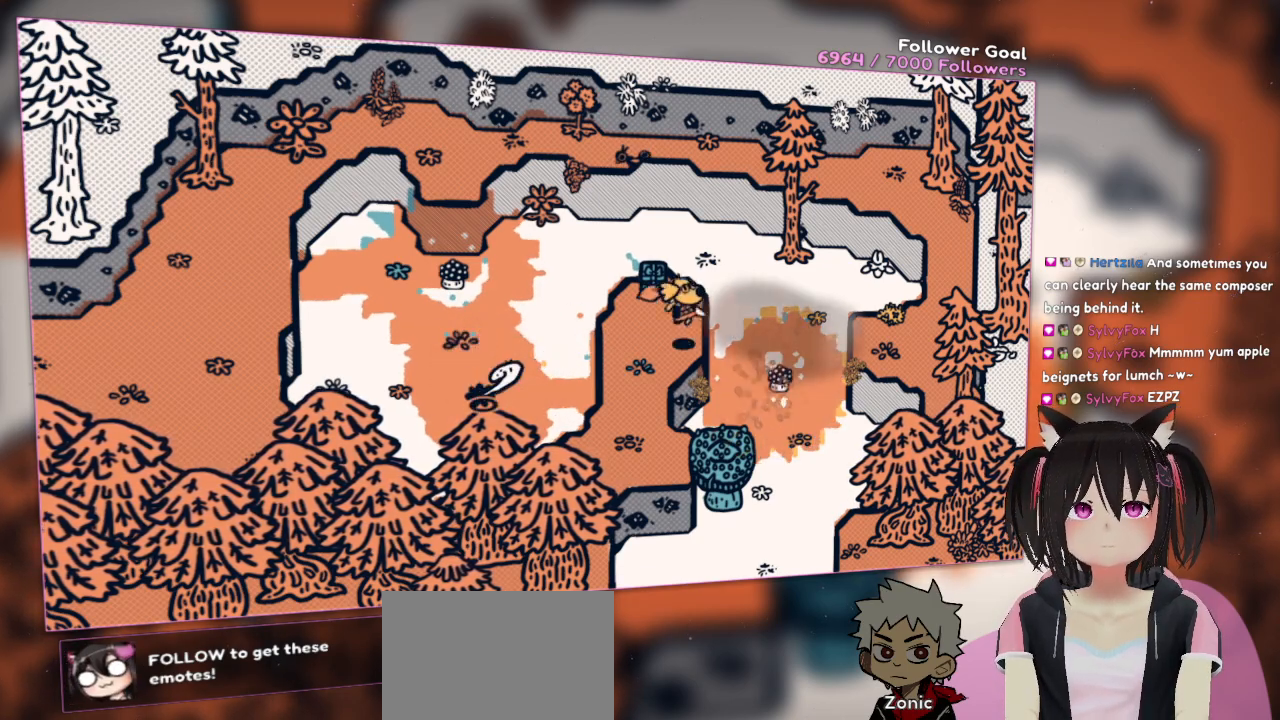
{"buttons": [], "left_stick": "up", "right_stick": "center", "events": [[183, "left_stick", "center"], [367, "left_stick", "up"]]}
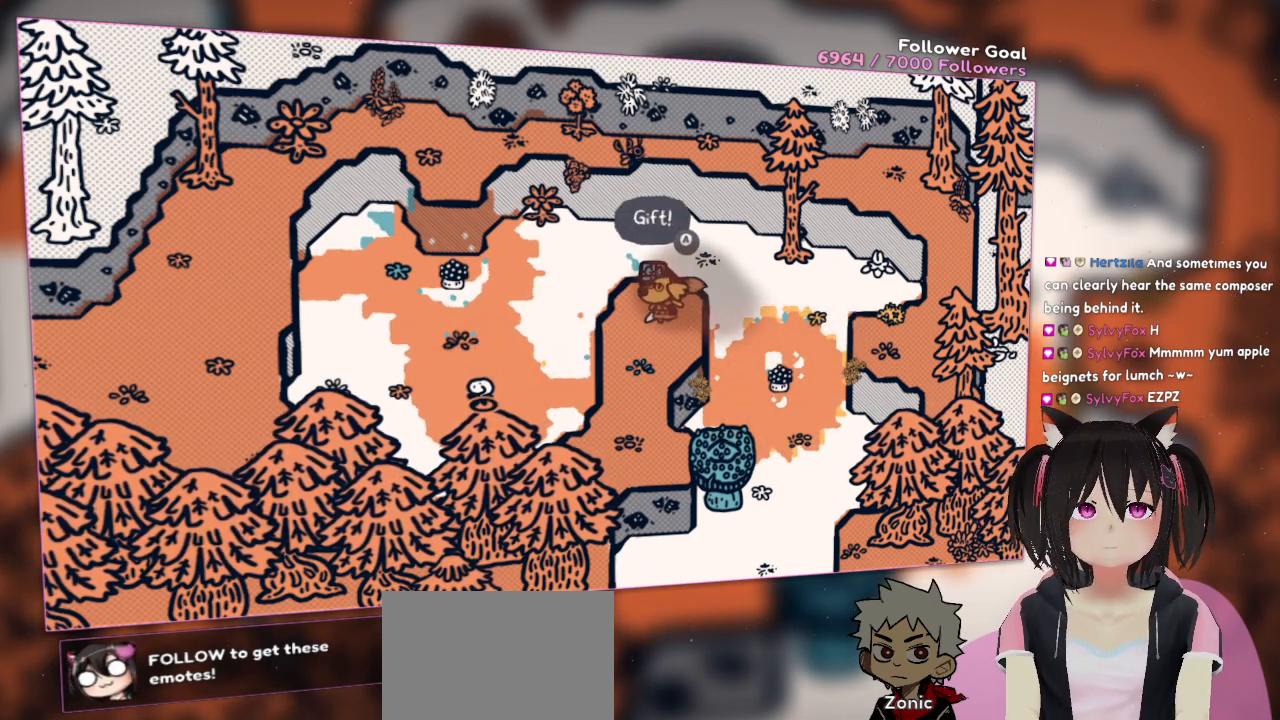
{"buttons": [], "left_stick": "center", "right_stick": "center", "events": [[233, "B", "down"], [233, "left_stick", "center"], [383, "B", "up"]]}
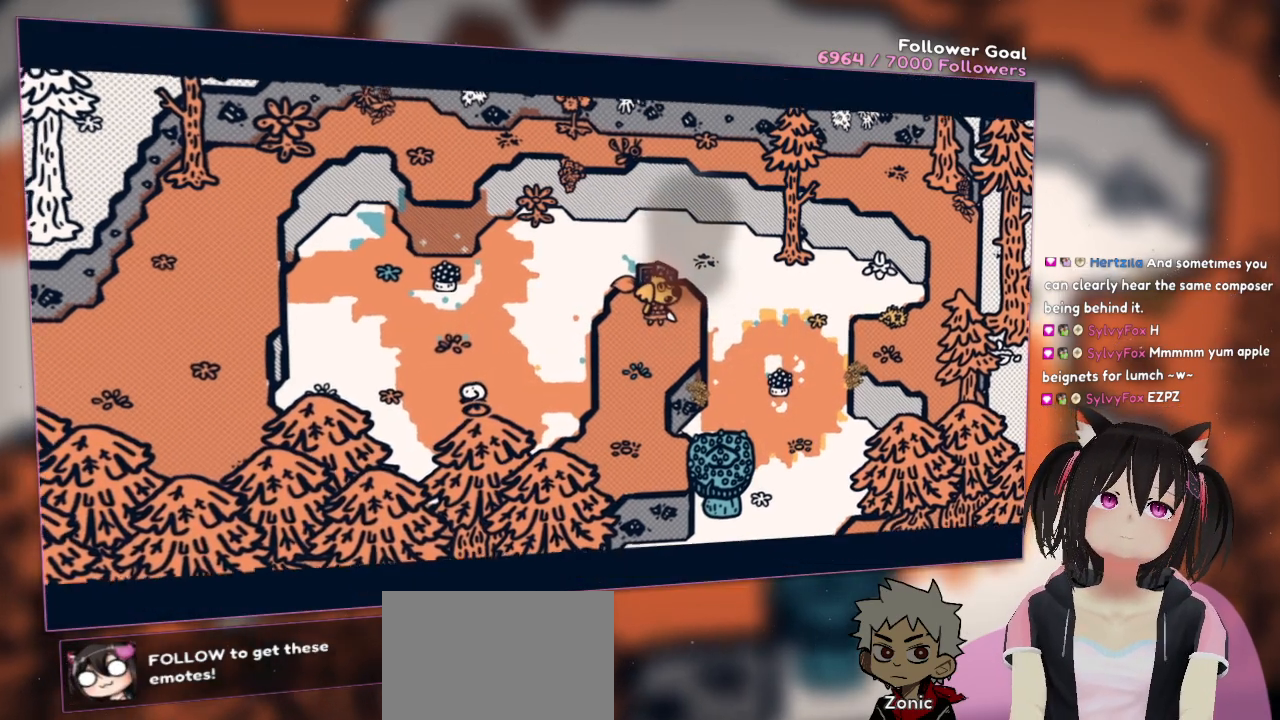
{"buttons": [], "left_stick": "center", "right_stick": "center", "events": []}
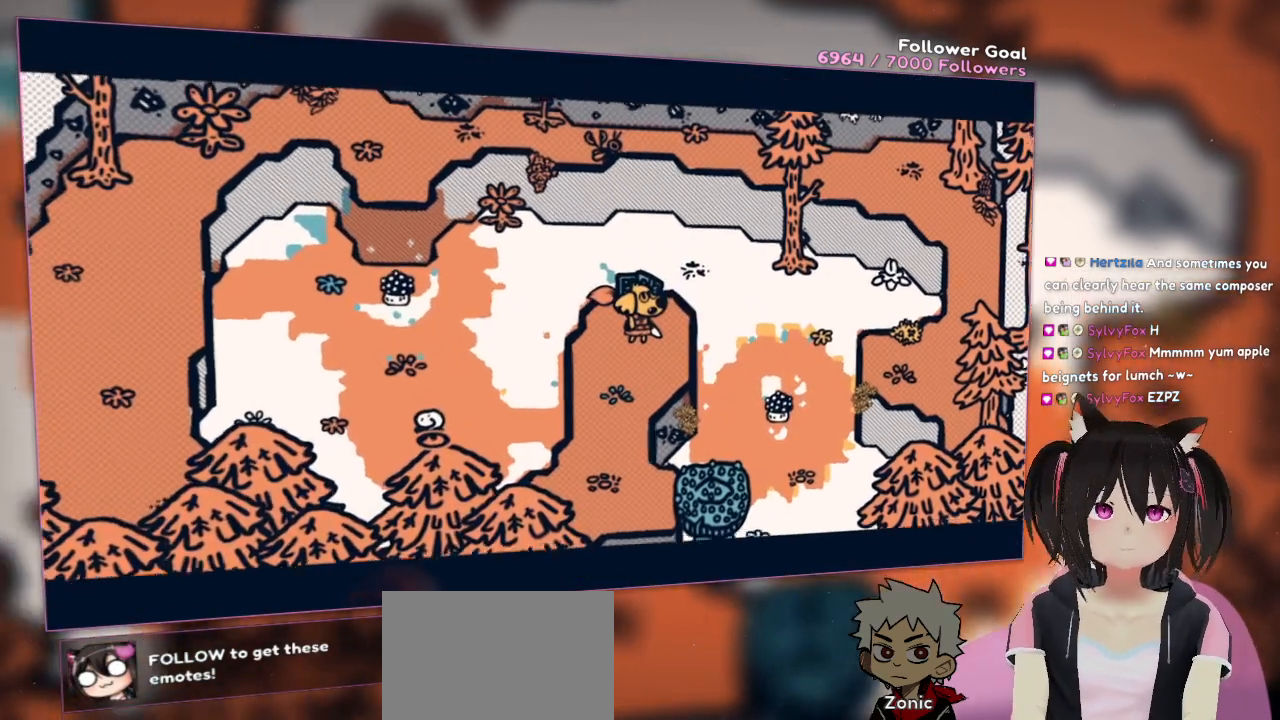
{"buttons": [], "left_stick": "center", "right_stick": "center", "events": []}
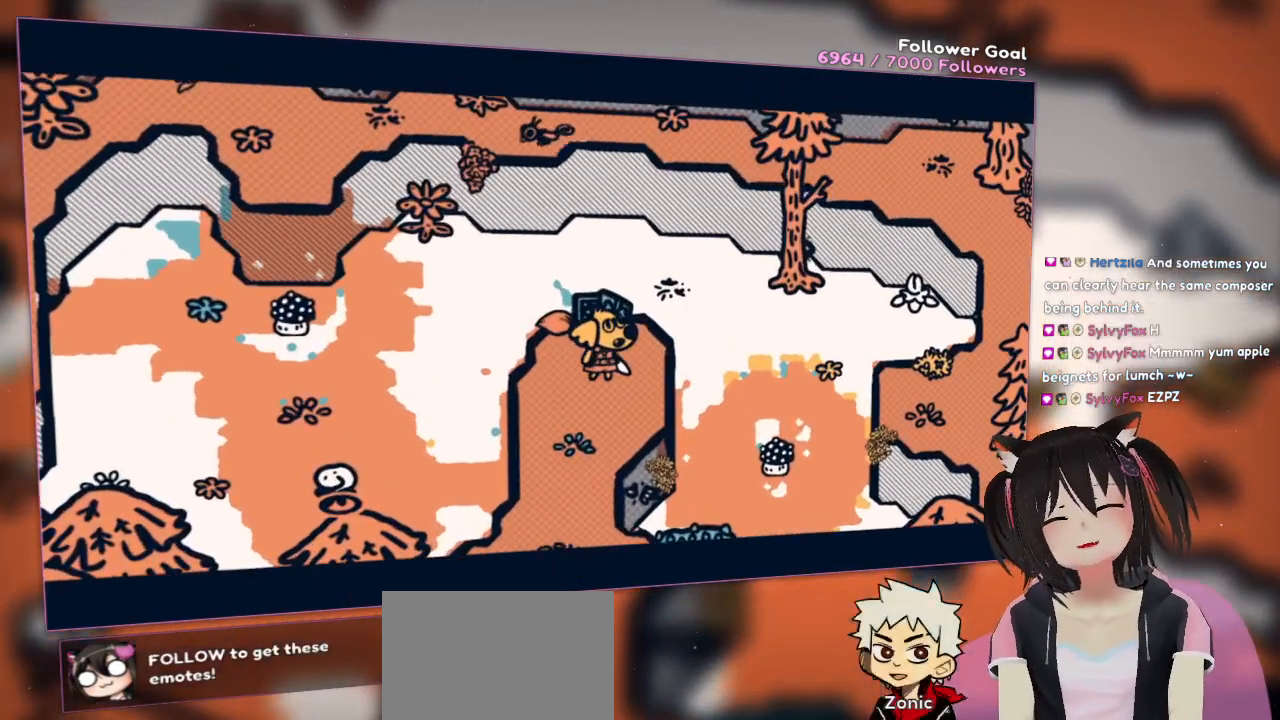
{"buttons": [], "left_stick": "center", "right_stick": "center", "events": []}
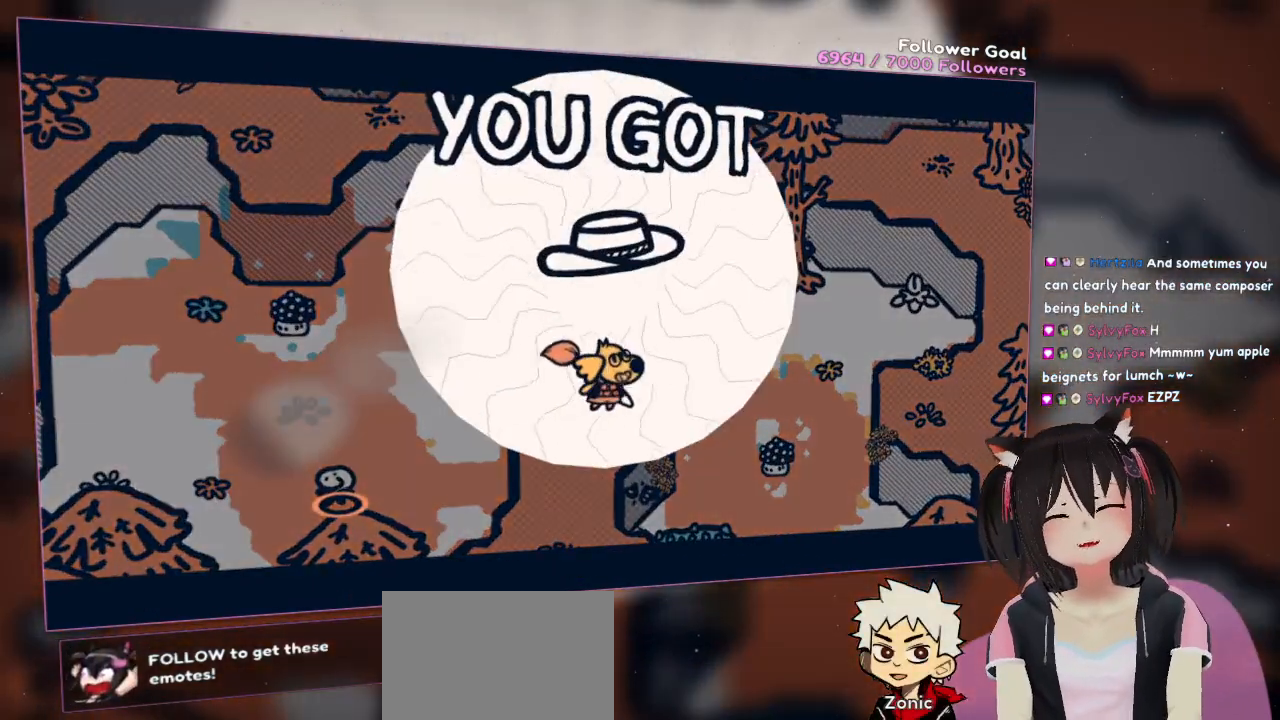
{"buttons": [], "left_stick": "center", "right_stick": "center", "events": []}
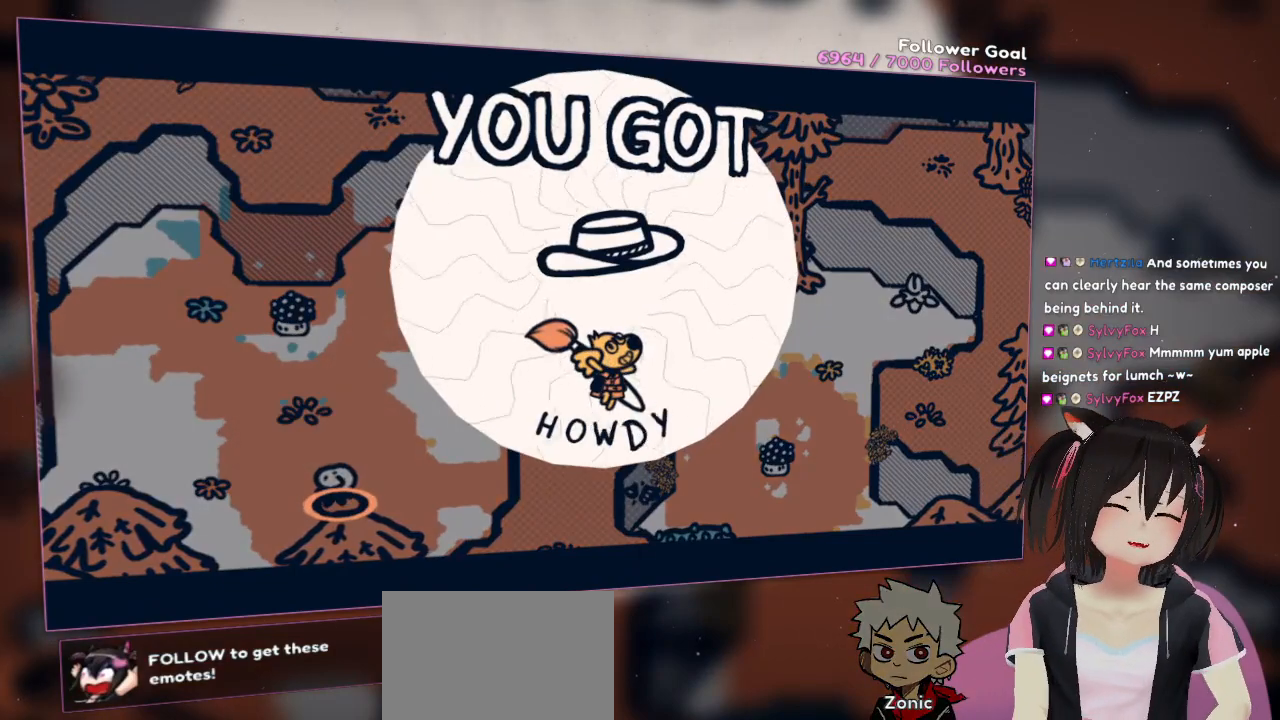
{"buttons": [], "left_stick": "center", "right_stick": "center", "events": []}
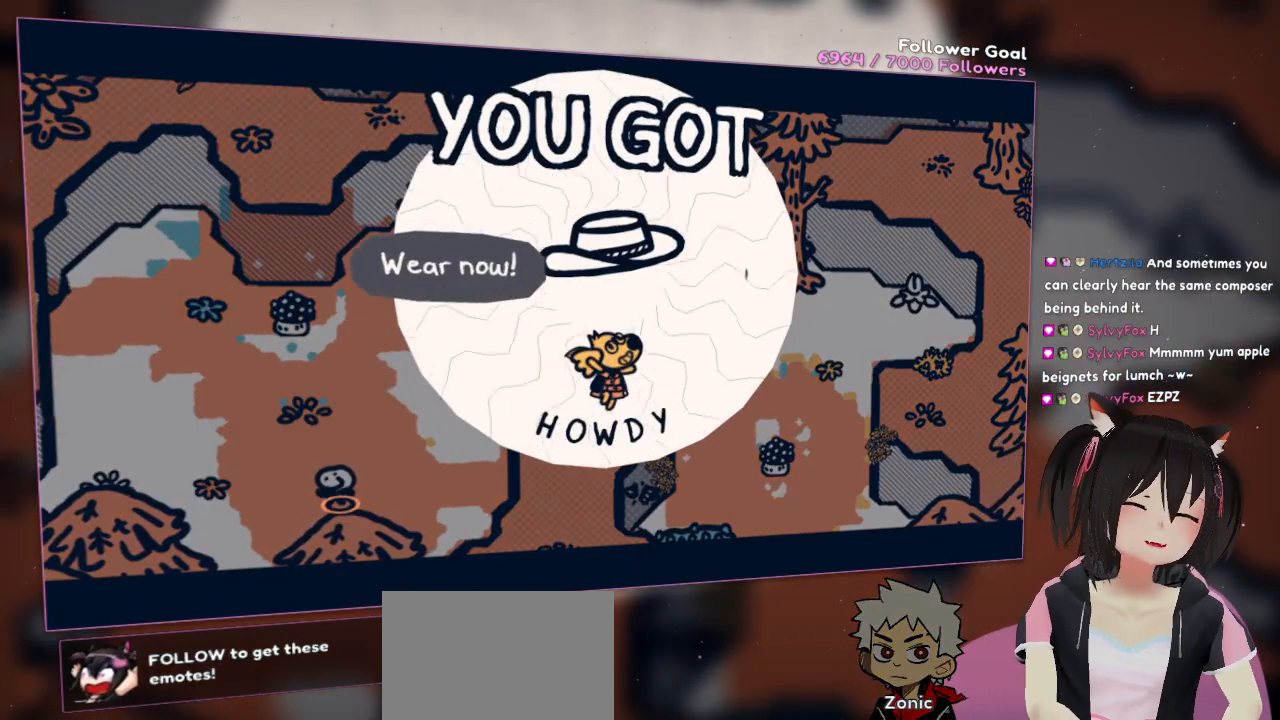
{"buttons": [], "left_stick": "center", "right_stick": "center", "events": []}
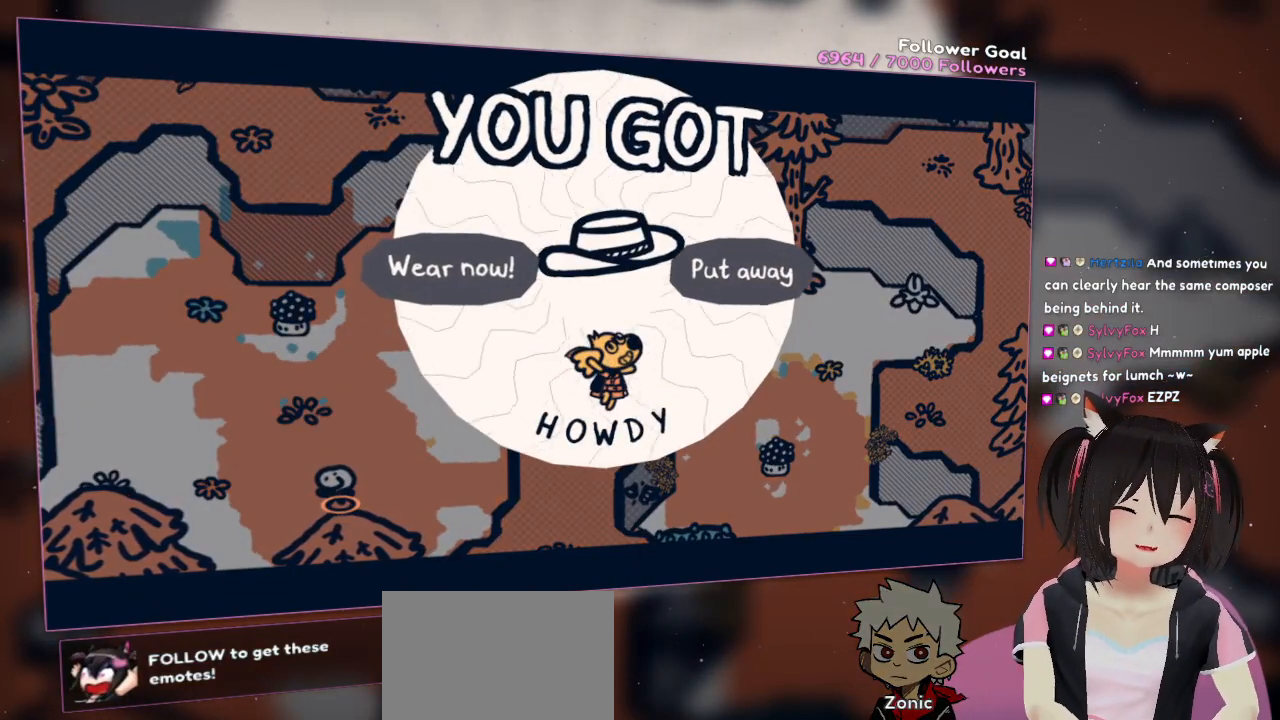
{"buttons": [], "left_stick": "center", "right_stick": "center", "events": []}
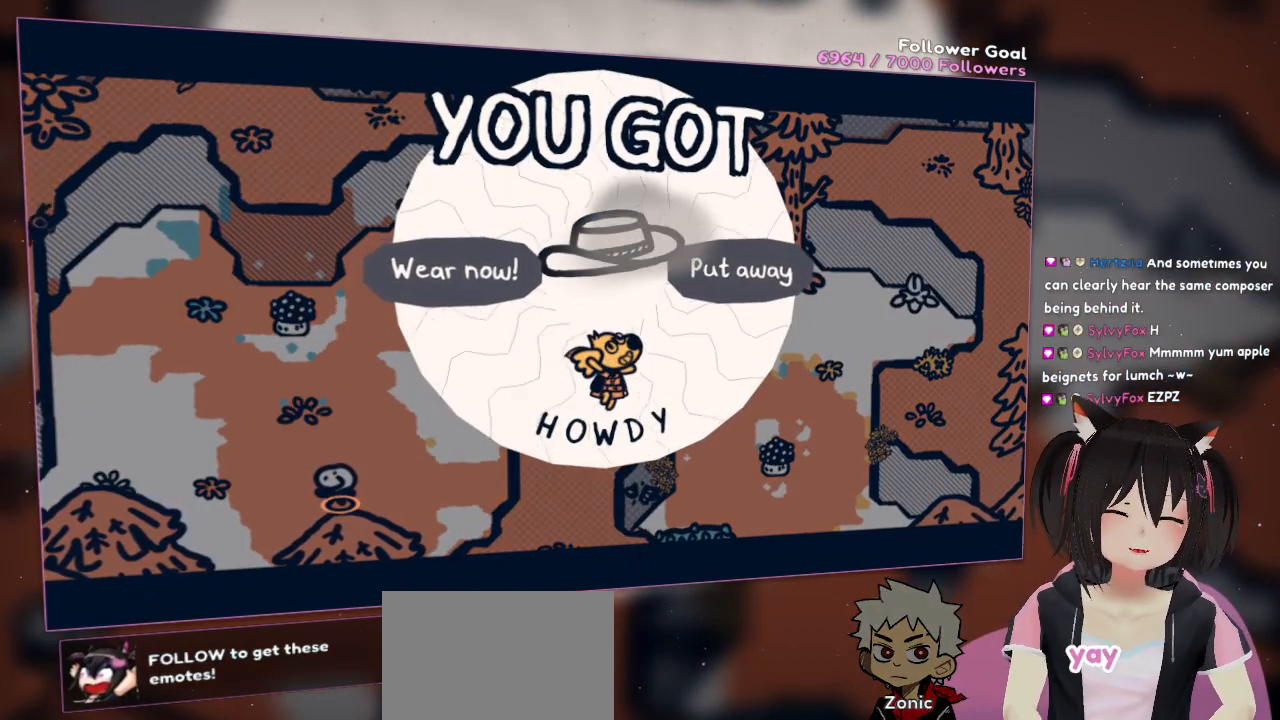
{"buttons": [], "left_stick": "center", "right_stick": "center", "events": []}
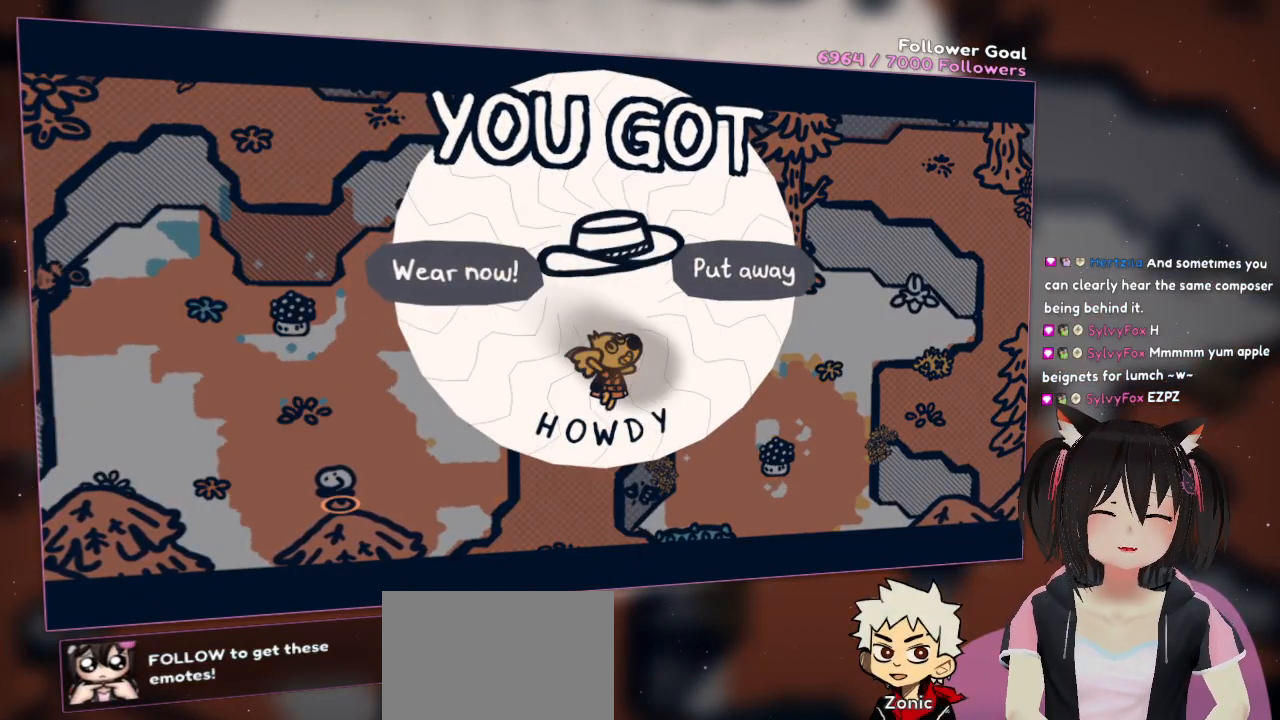
{"buttons": [], "left_stick": "center", "right_stick": "center", "events": []}
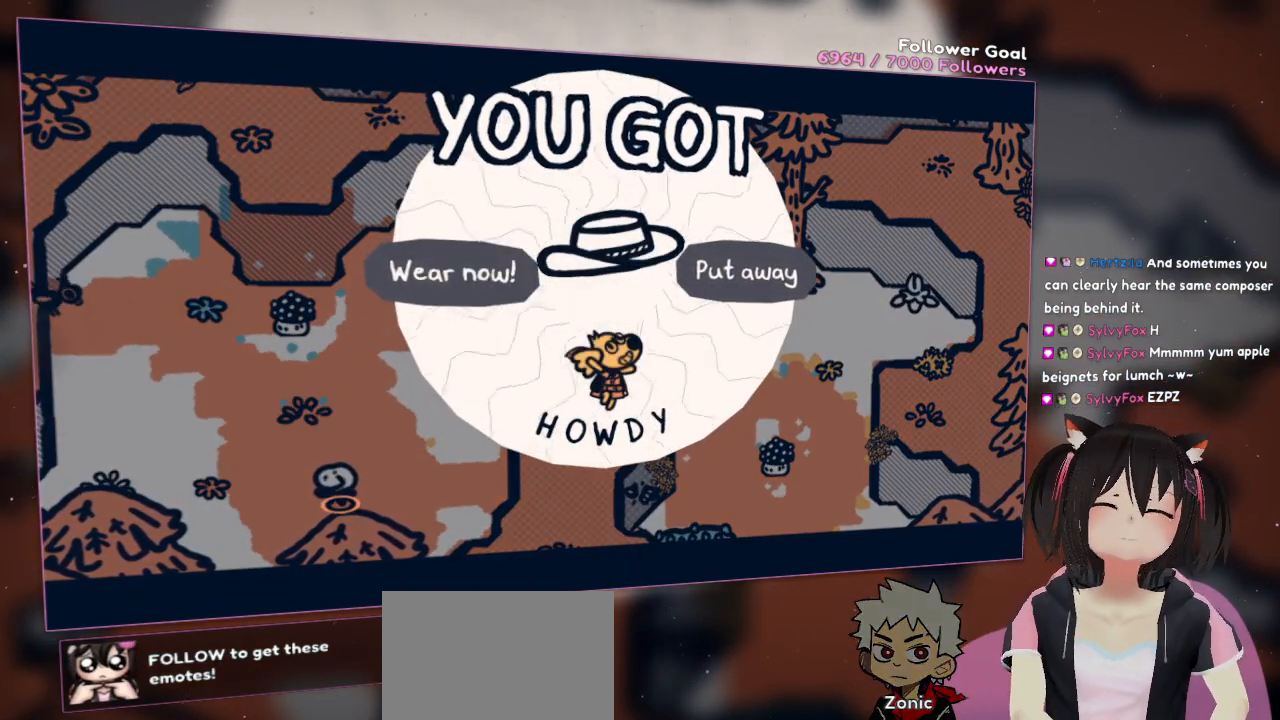
{"buttons": [], "left_stick": "center", "right_stick": "center", "events": [[367, "left_stick", "up-left"], [500, "left_stick", "center"]]}
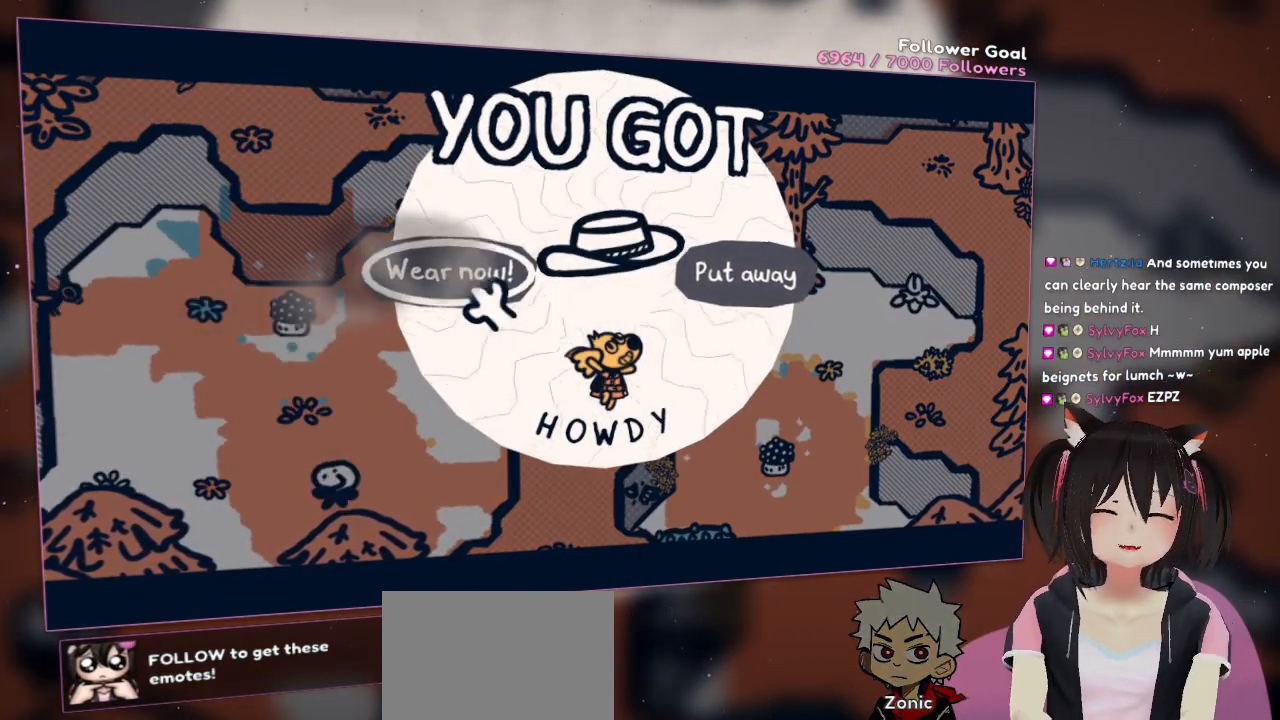
{"buttons": ["B"], "left_stick": "center", "right_stick": "center", "events": [[383, "B", "down"]]}
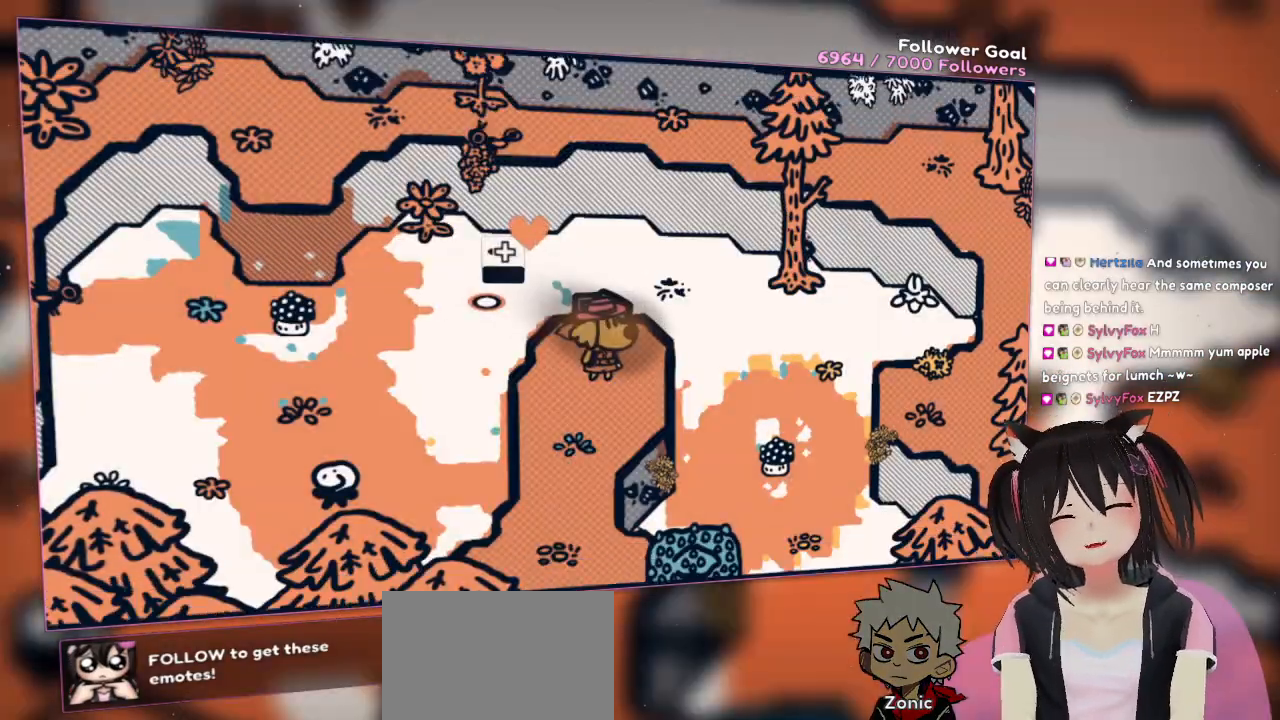
{"buttons": [], "left_stick": "center", "right_stick": "center", "events": [[33, "B", "up"]]}